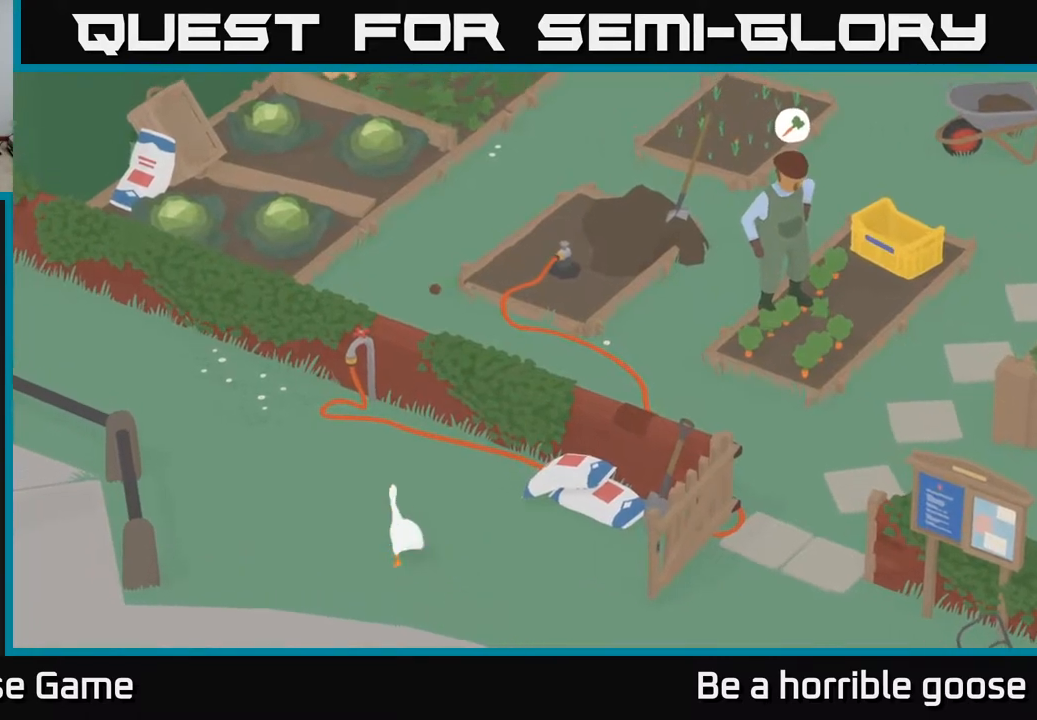
Gameplay with a controller (Xbox layout); each line is a JSON object with the inputs held at the frame after it. "events" lists button and stick changes between this image and that frame as [ms after this image, input, new state], when the widget could be followed in between.
{"buttons": [], "left_stick": "up", "right_stick": "center", "events": [[167, "A", "up"]]}
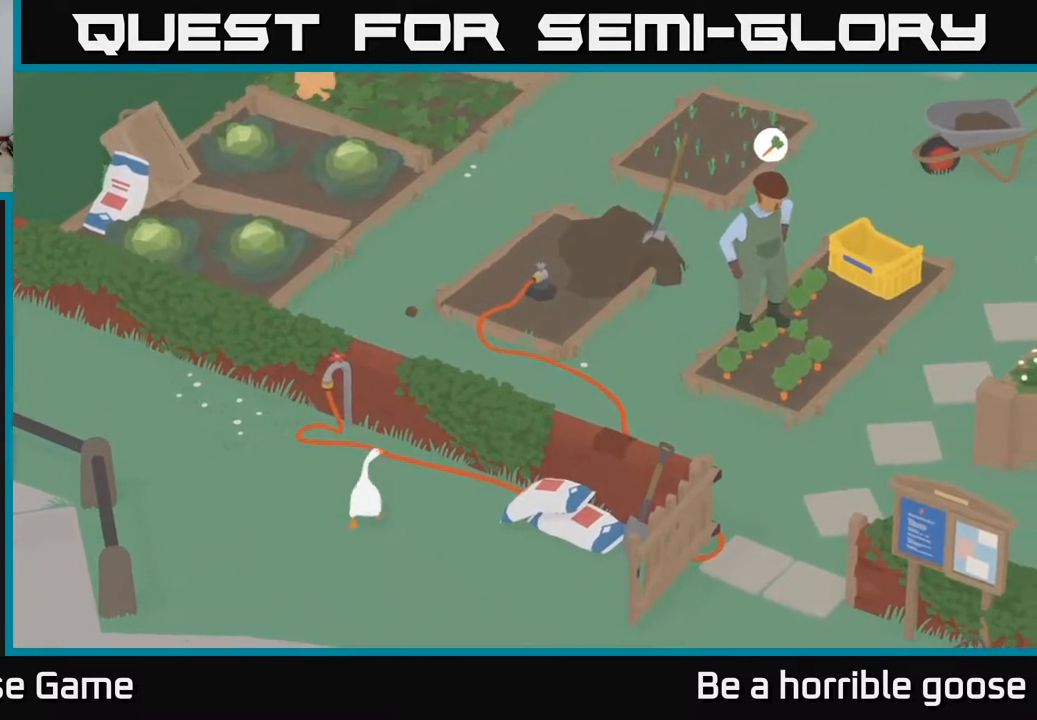
{"buttons": [], "left_stick": "up", "right_stick": "center", "events": []}
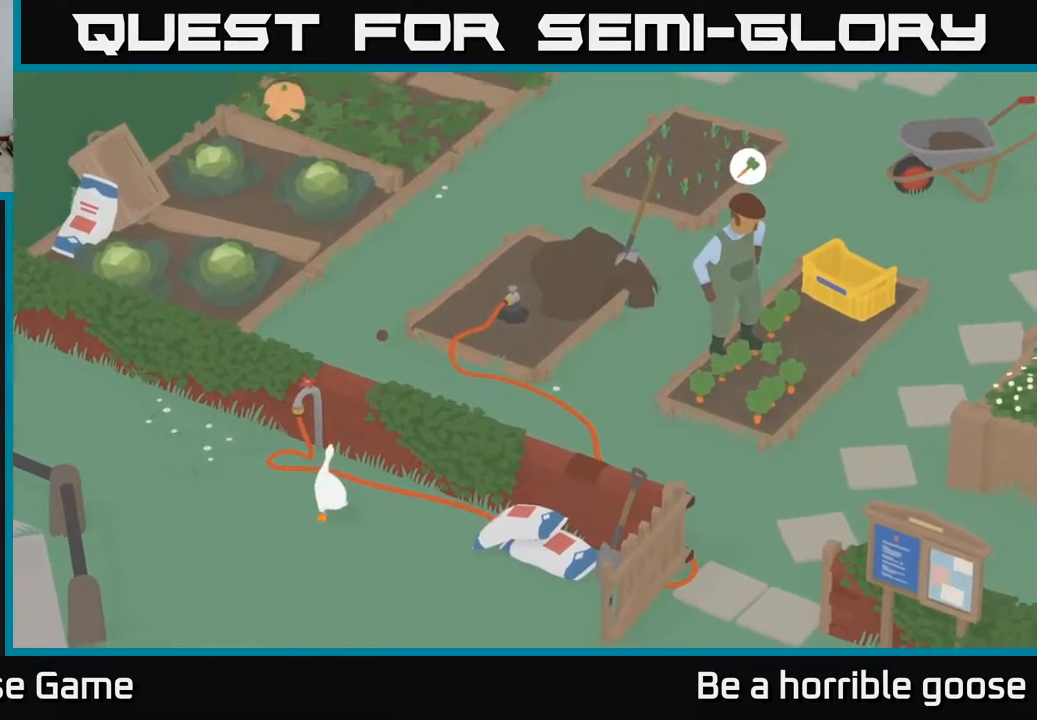
{"buttons": [], "left_stick": "center", "right_stick": "center", "events": [[450, "left_stick", "center"]]}
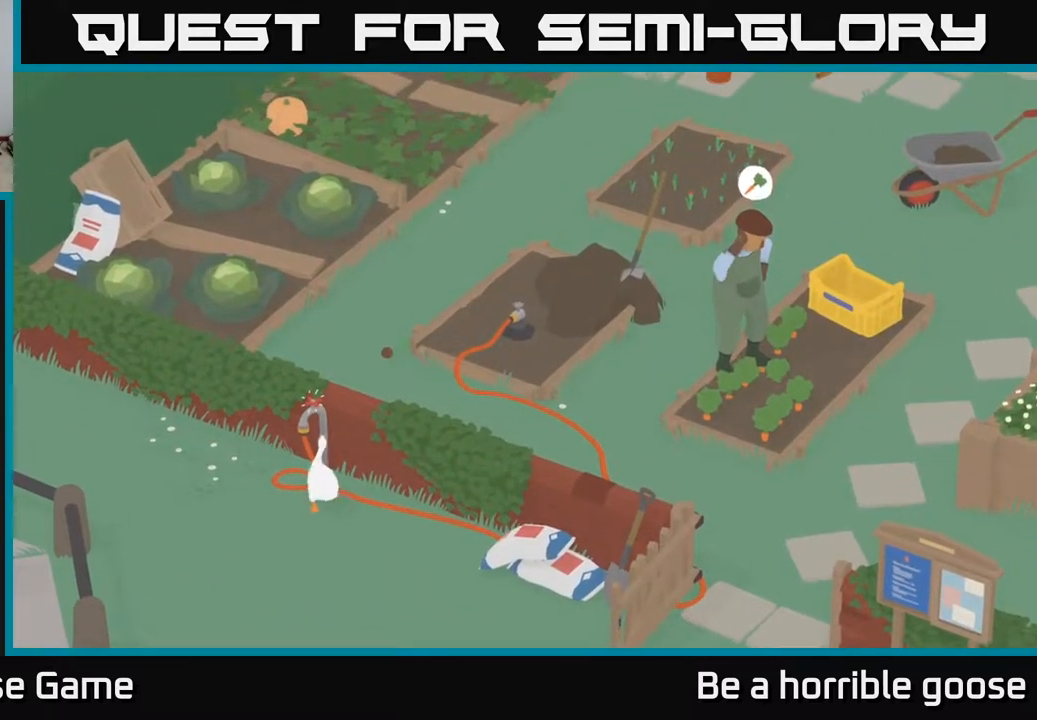
{"buttons": [], "left_stick": "center", "right_stick": "center", "events": [[133, "B", "down"], [250, "B", "up"]]}
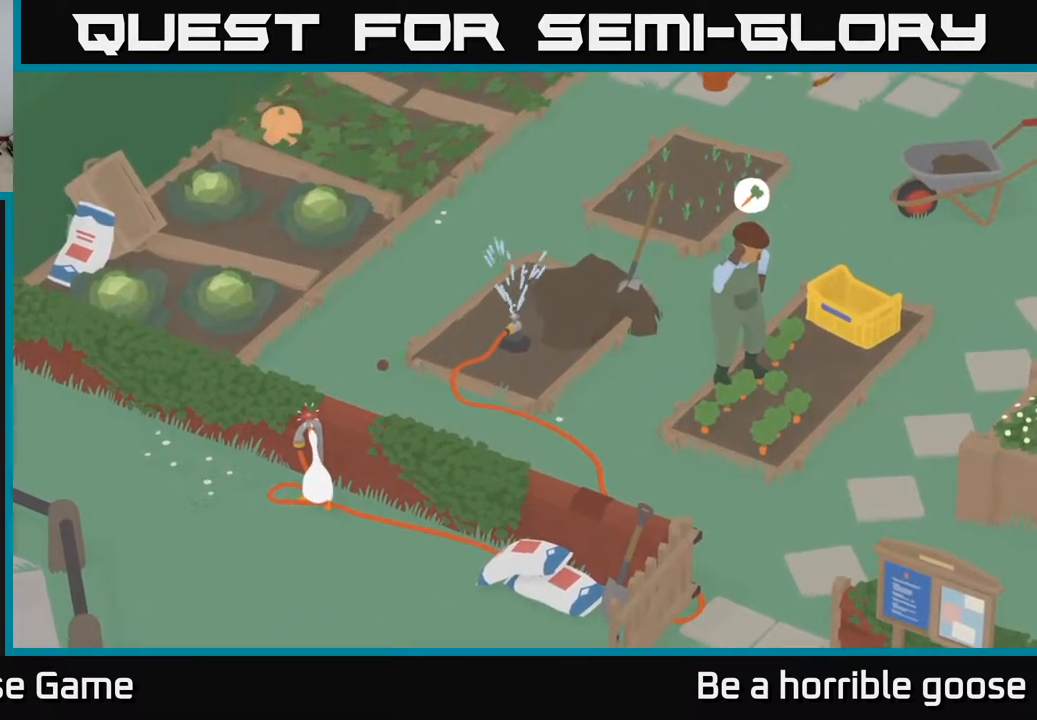
{"buttons": [], "left_stick": "center", "right_stick": "center", "events": []}
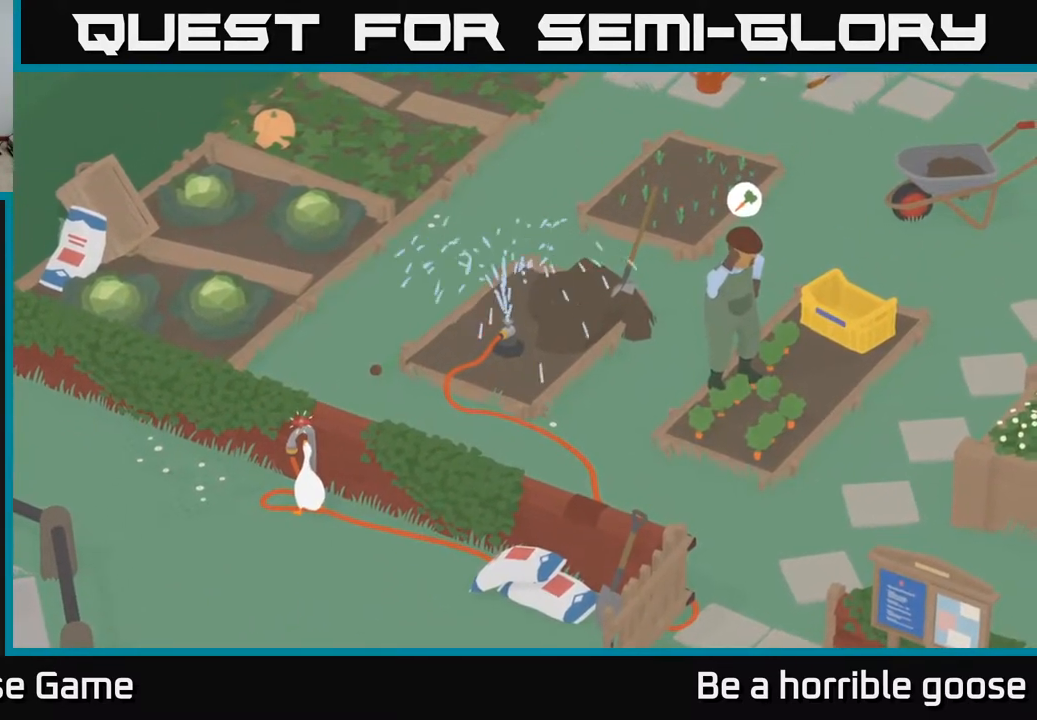
{"buttons": [], "left_stick": "center", "right_stick": "center", "events": []}
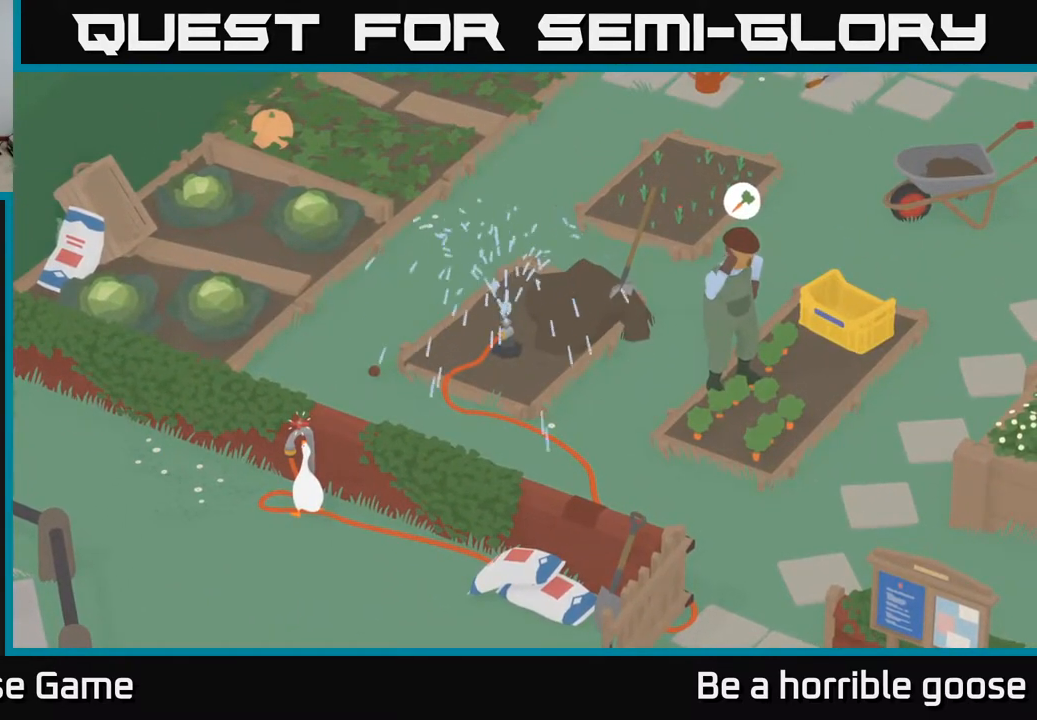
{"buttons": [], "left_stick": "center", "right_stick": "center", "events": []}
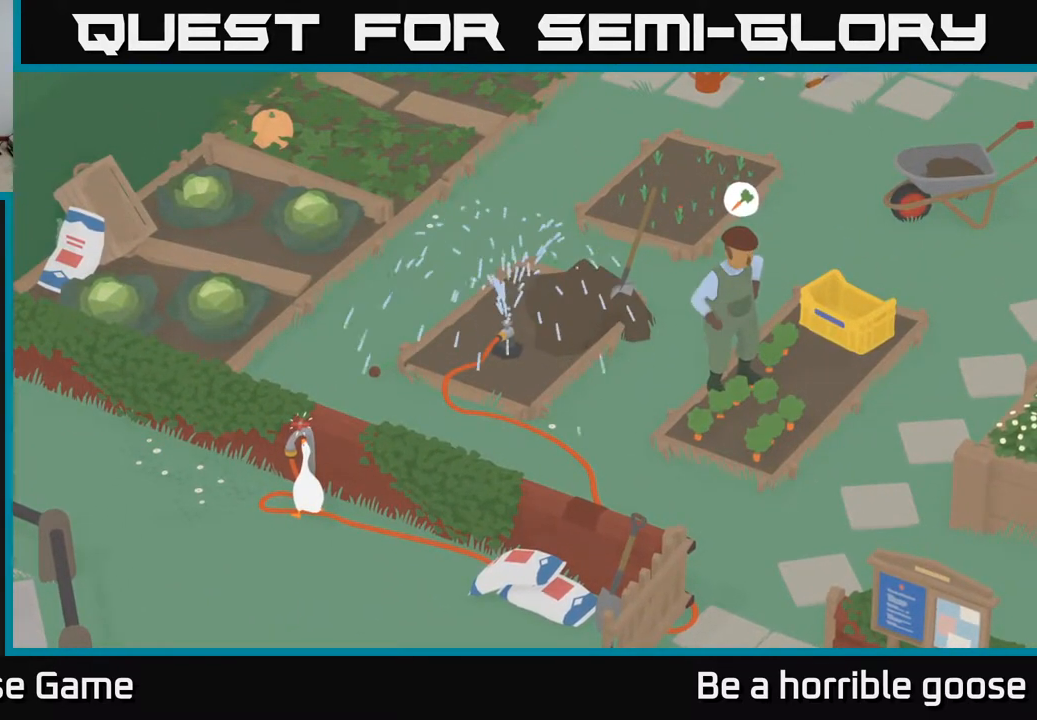
{"buttons": [], "left_stick": "center", "right_stick": "center", "events": []}
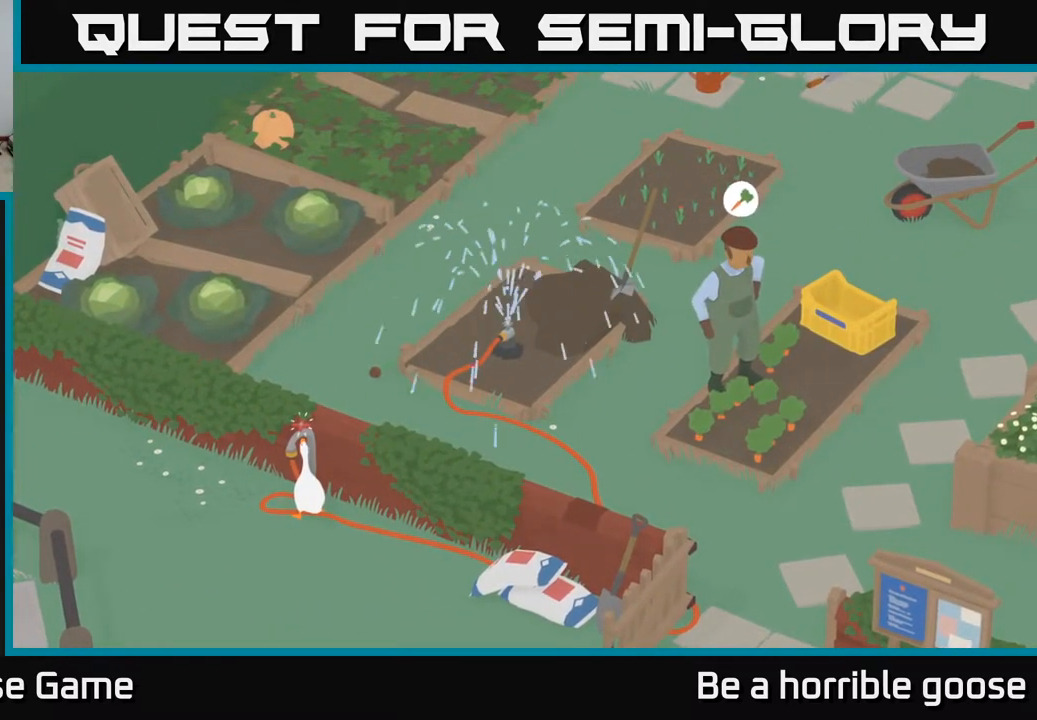
{"buttons": [], "left_stick": "center", "right_stick": "center", "events": []}
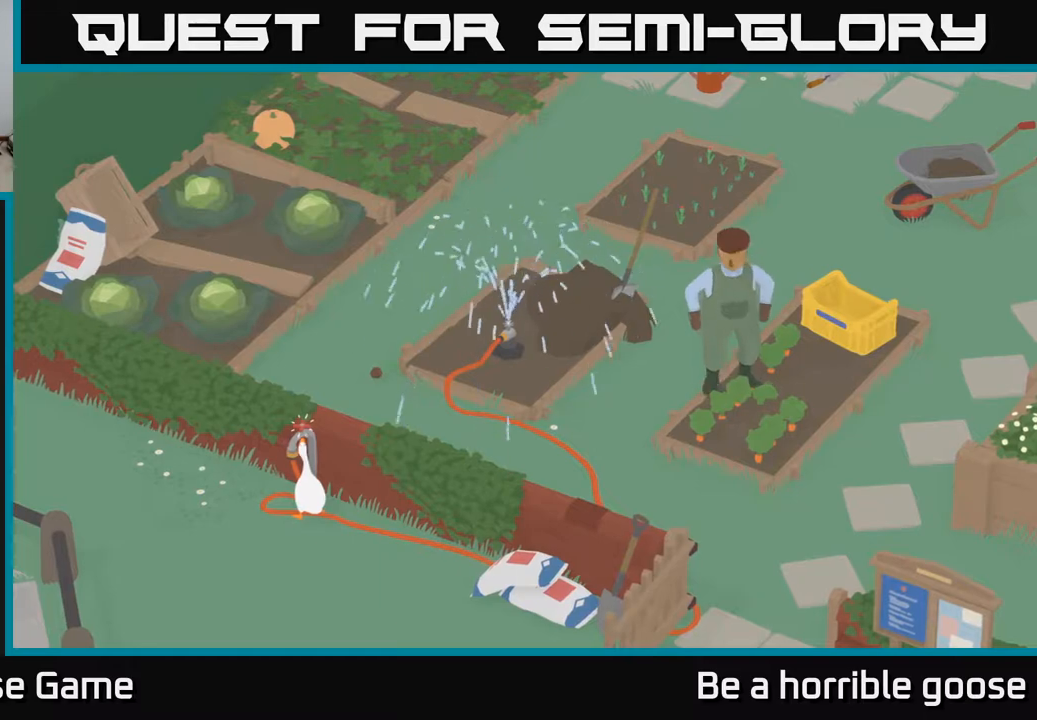
{"buttons": [], "left_stick": "center", "right_stick": "center", "events": []}
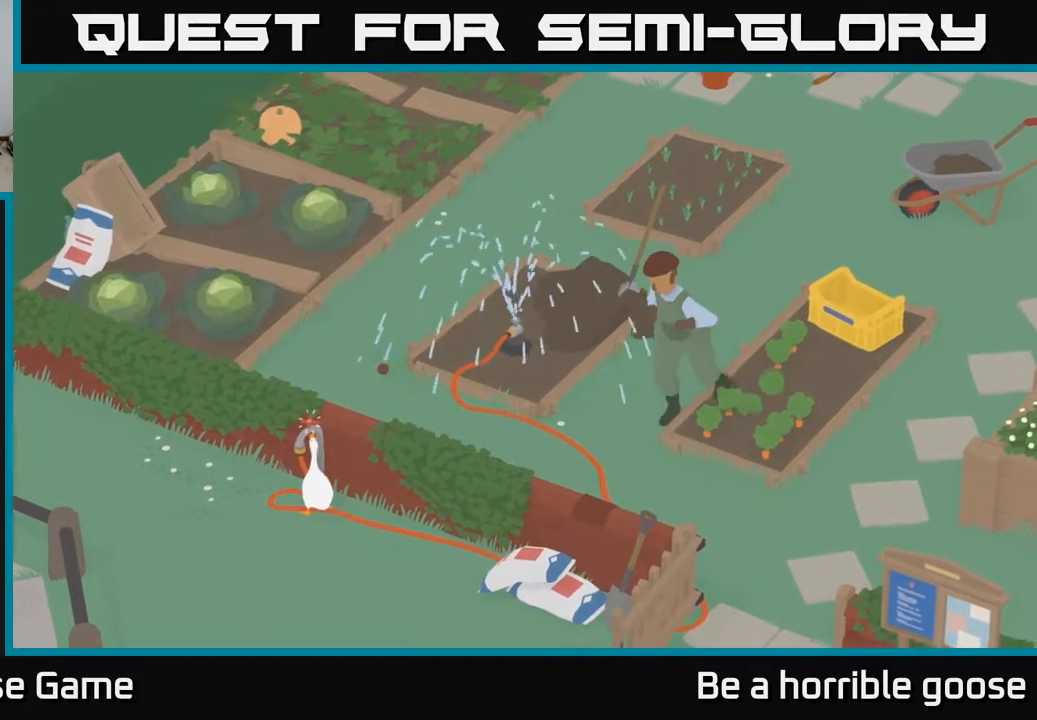
{"buttons": [], "left_stick": "center", "right_stick": "center", "events": []}
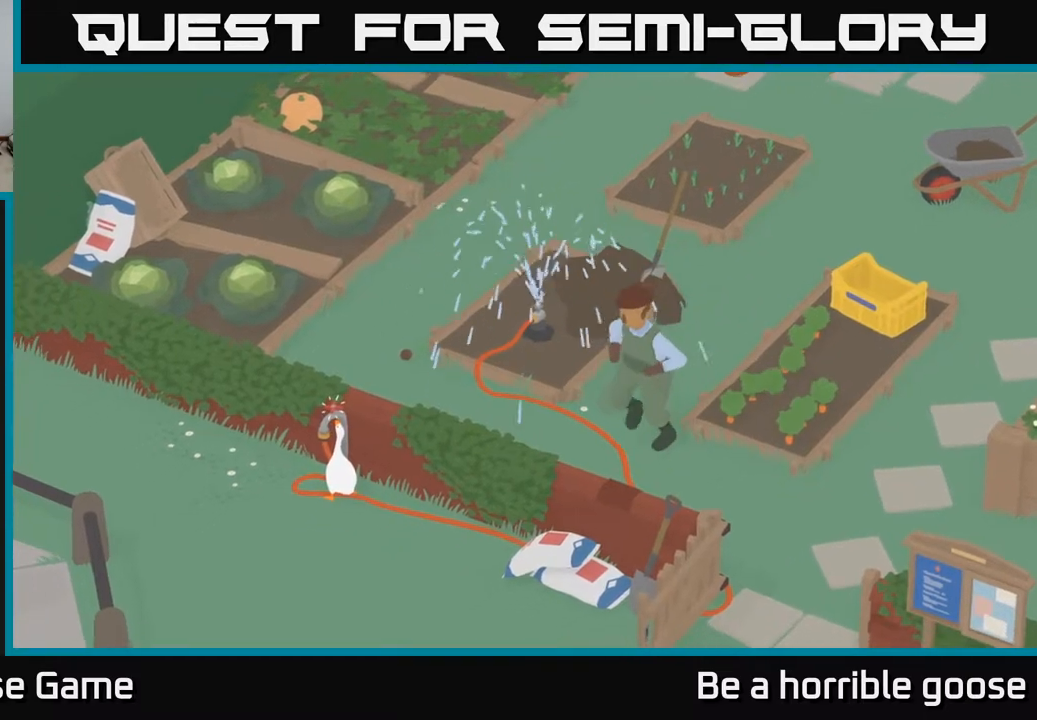
{"buttons": ["B"], "left_stick": "center", "right_stick": "center", "events": [[417, "B", "down"]]}
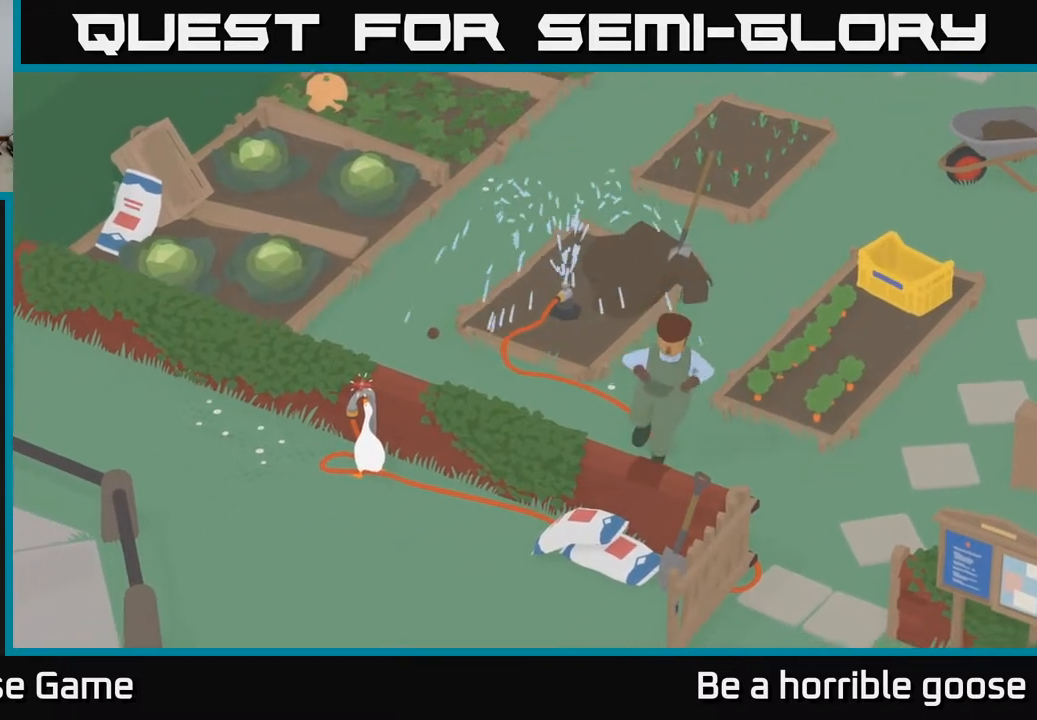
{"buttons": [], "left_stick": "center", "right_stick": "center", "events": [[17, "B", "up"], [217, "left_stick", "down"], [467, "left_stick", "center"]]}
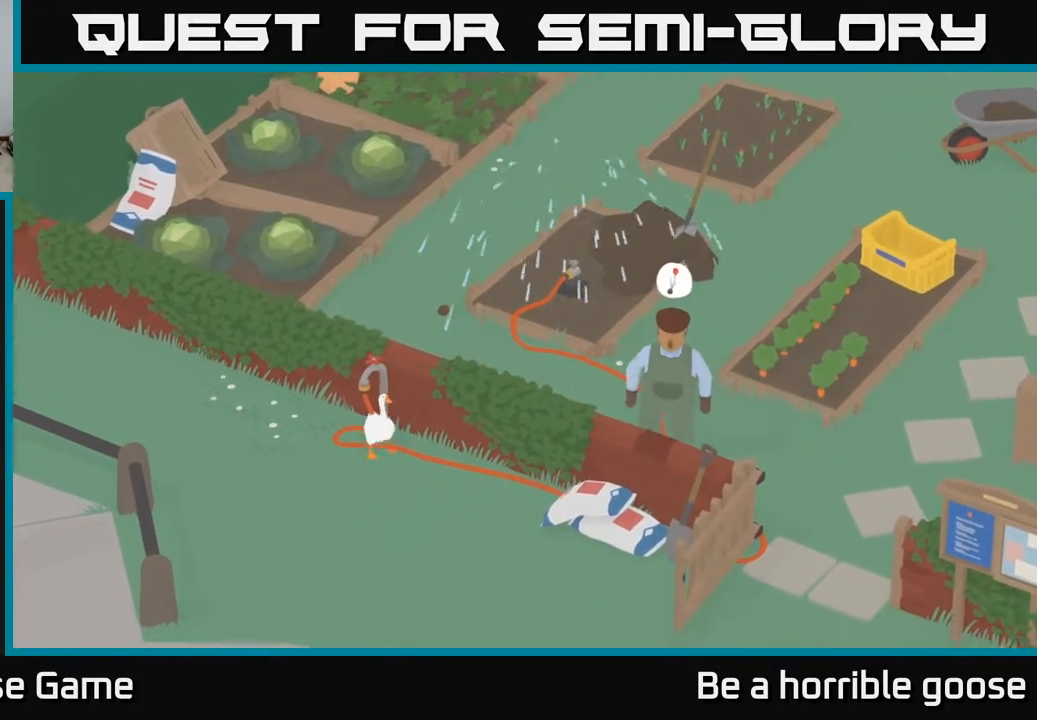
{"buttons": [], "left_stick": "up", "right_stick": "center", "events": [[317, "left_stick", "up"]]}
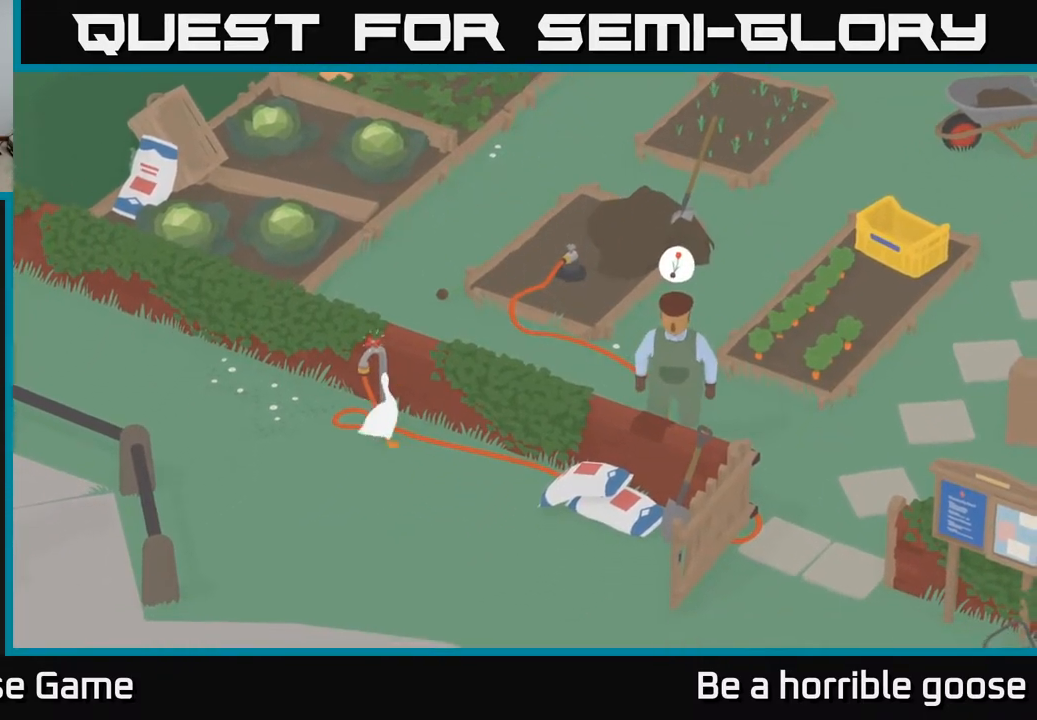
{"buttons": [], "left_stick": "center", "right_stick": "center", "events": [[167, "left_stick", "center"]]}
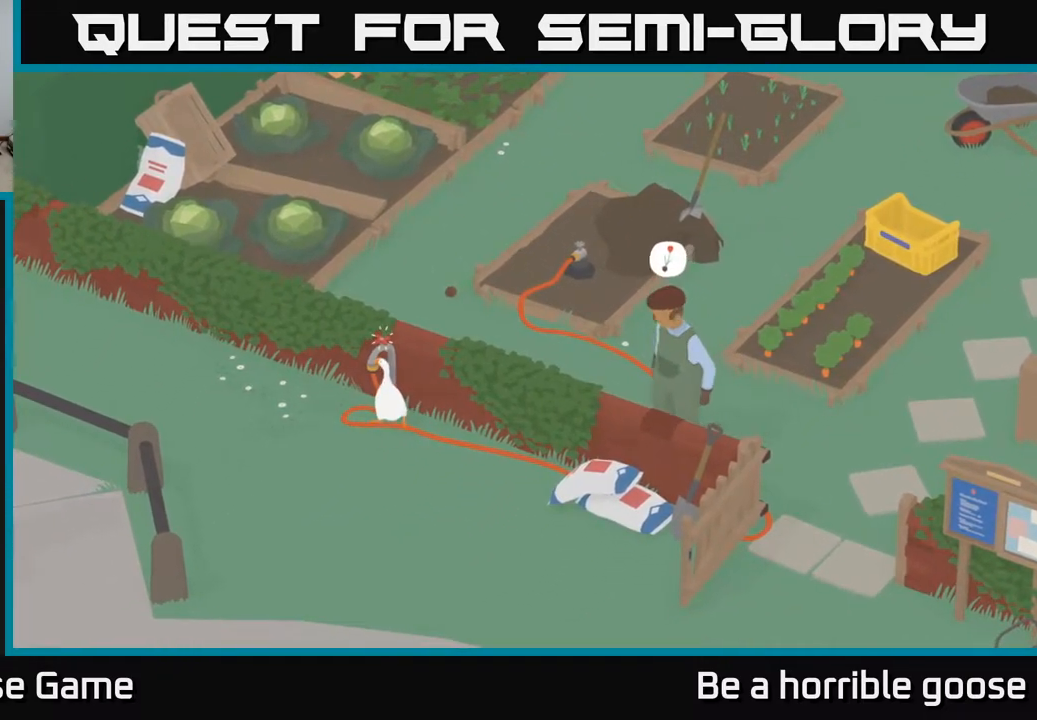
{"buttons": [], "left_stick": "center", "right_stick": "center", "events": [[233, "left_stick", "up"], [317, "left_stick", "center"]]}
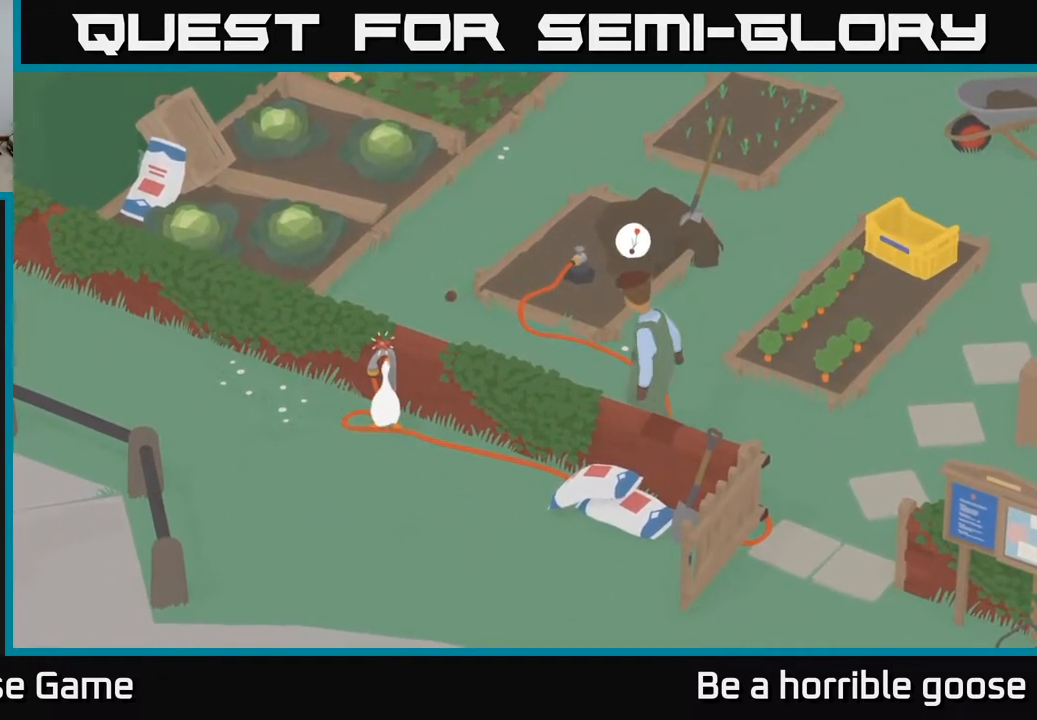
{"buttons": [], "left_stick": "center", "right_stick": "center", "events": []}
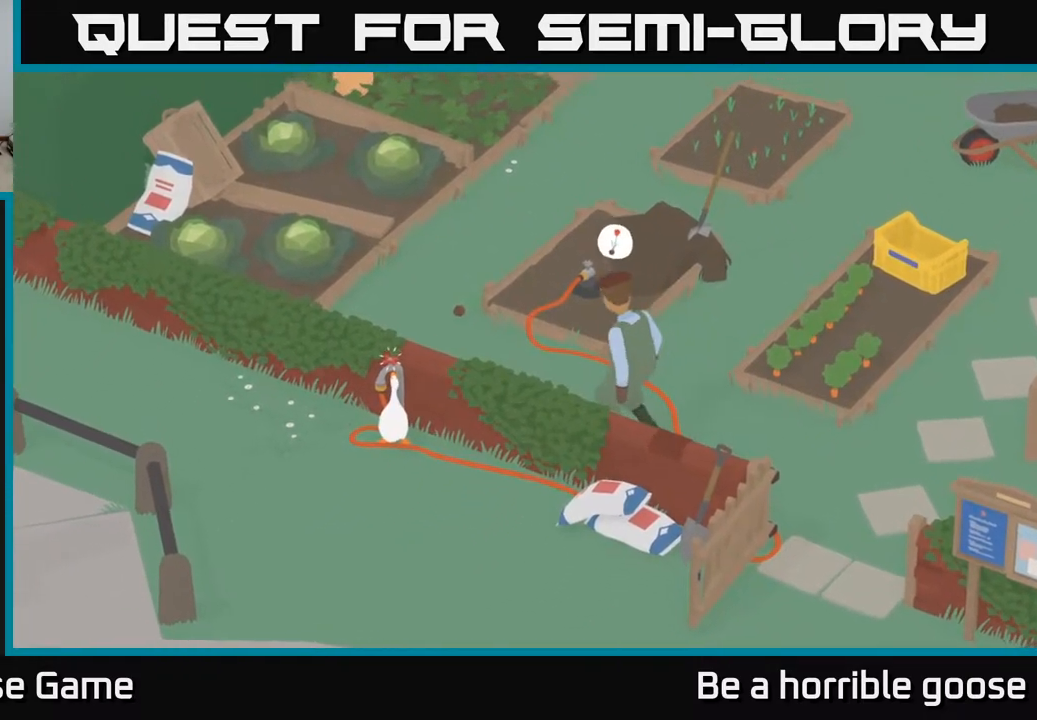
{"buttons": [], "left_stick": "center", "right_stick": "center", "events": []}
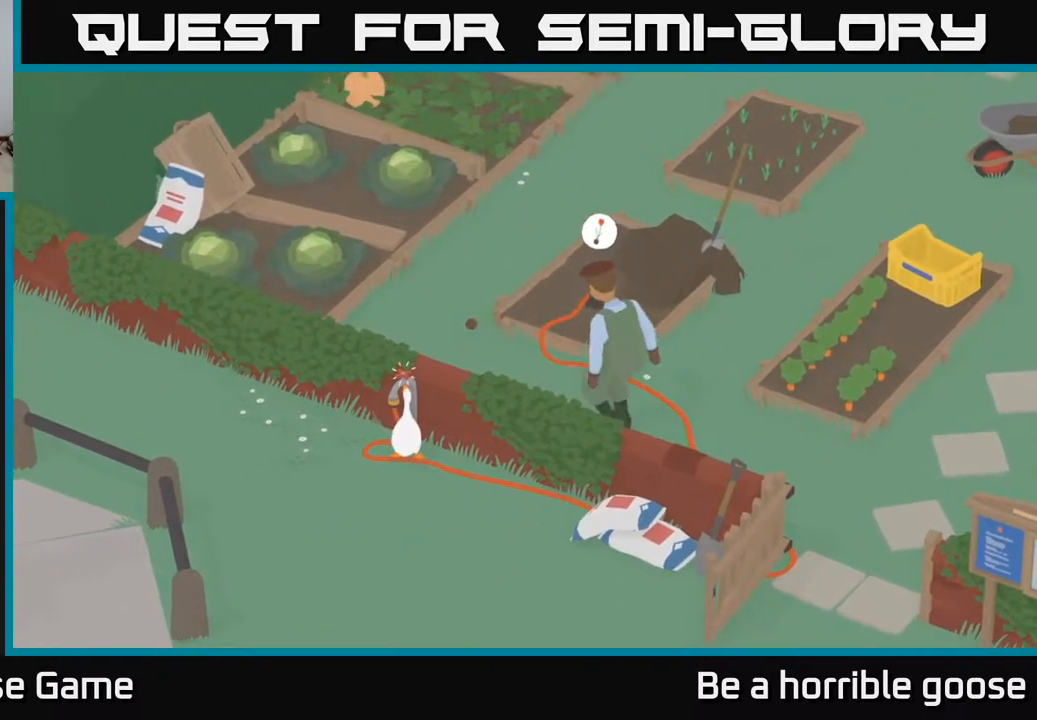
{"buttons": [], "left_stick": "center", "right_stick": "center", "events": [[133, "B", "down"], [233, "B", "up"]]}
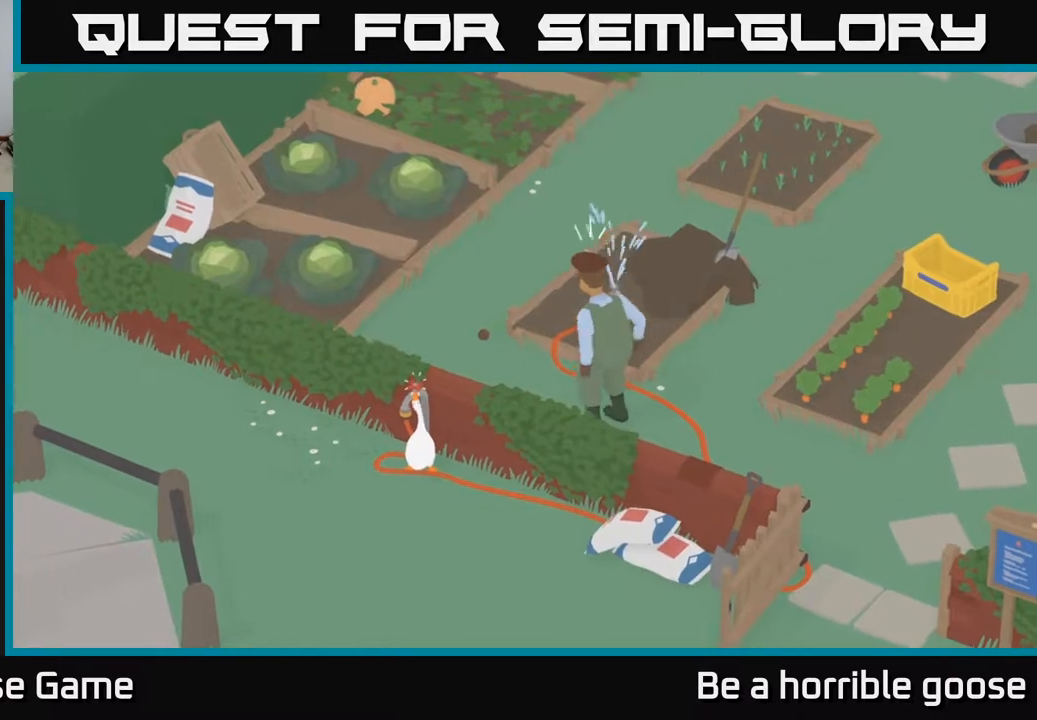
{"buttons": [], "left_stick": "center", "right_stick": "center", "events": []}
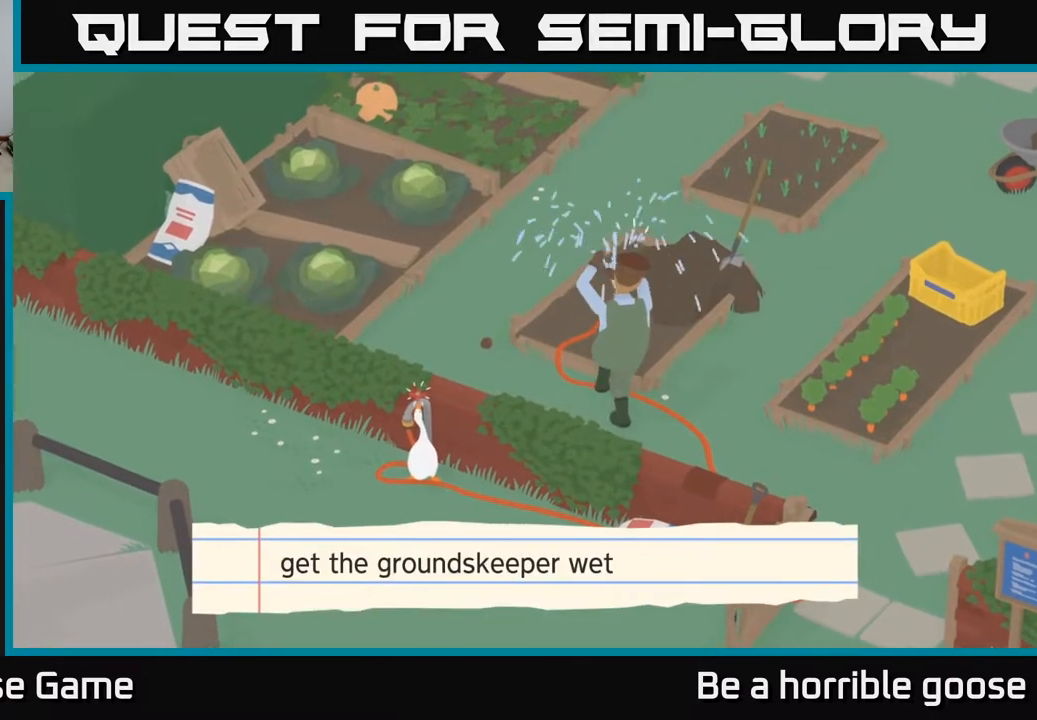
{"buttons": [], "left_stick": "center", "right_stick": "center", "events": []}
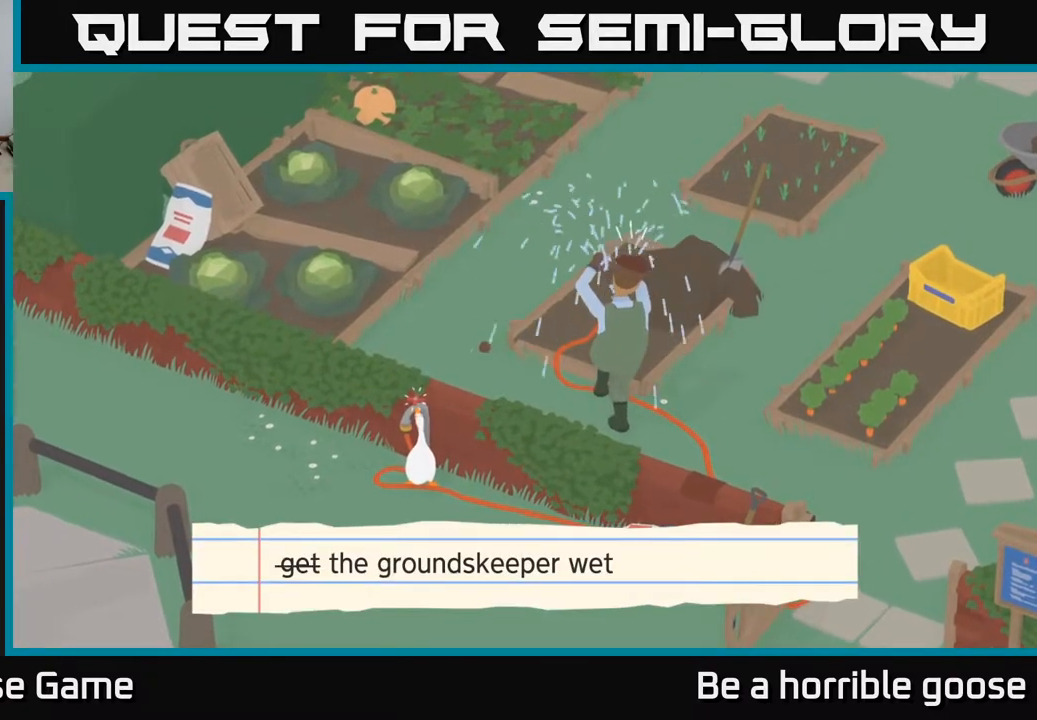
{"buttons": [], "left_stick": "center", "right_stick": "center", "events": []}
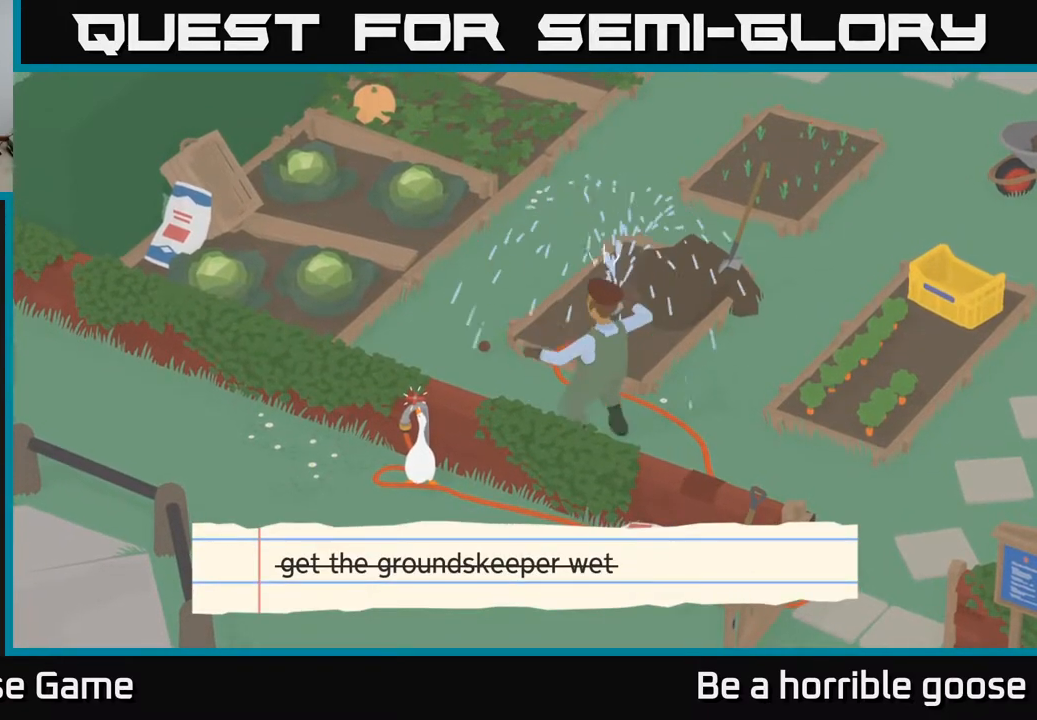
{"buttons": [], "left_stick": "center", "right_stick": "center", "events": [[267, "B", "down"], [367, "B", "up"]]}
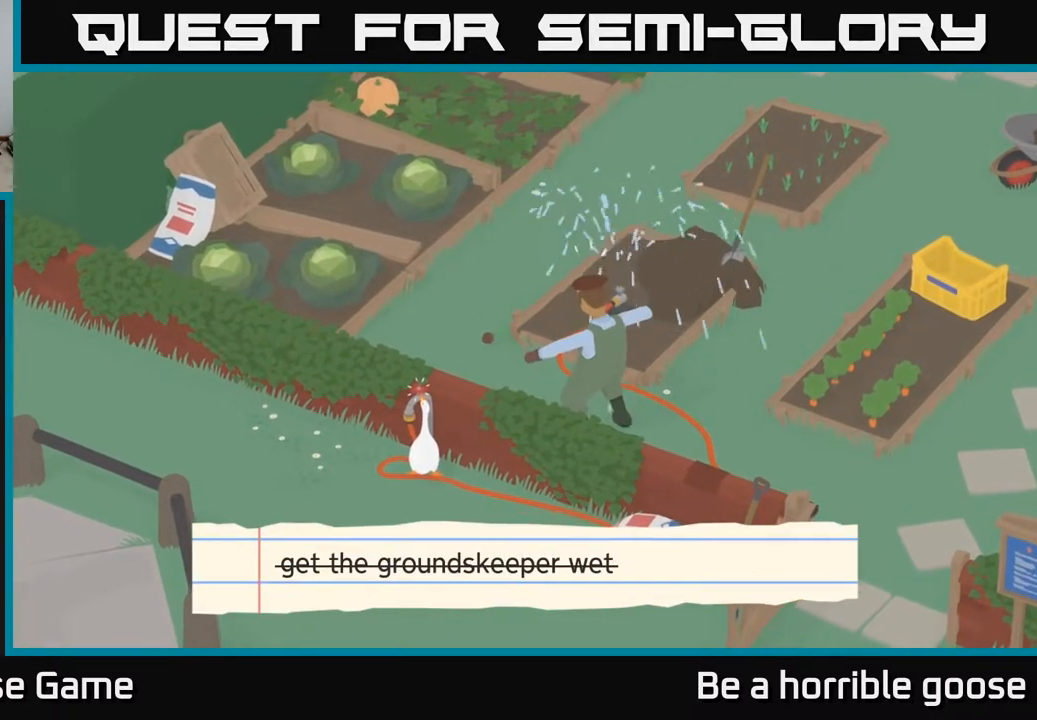
{"buttons": ["A"], "left_stick": "down-right", "right_stick": "center", "events": [[83, "left_stick", "down"], [467, "left_stick", "down-right"], [483, "A", "down"]]}
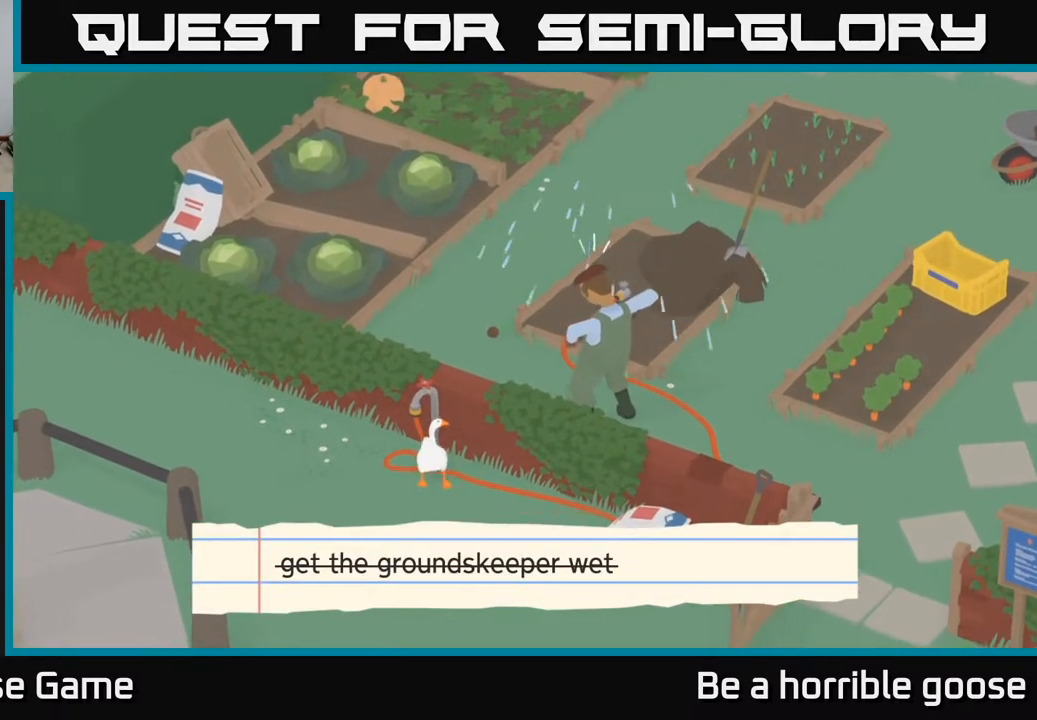
{"buttons": ["A"], "left_stick": "down-right", "right_stick": "center", "events": []}
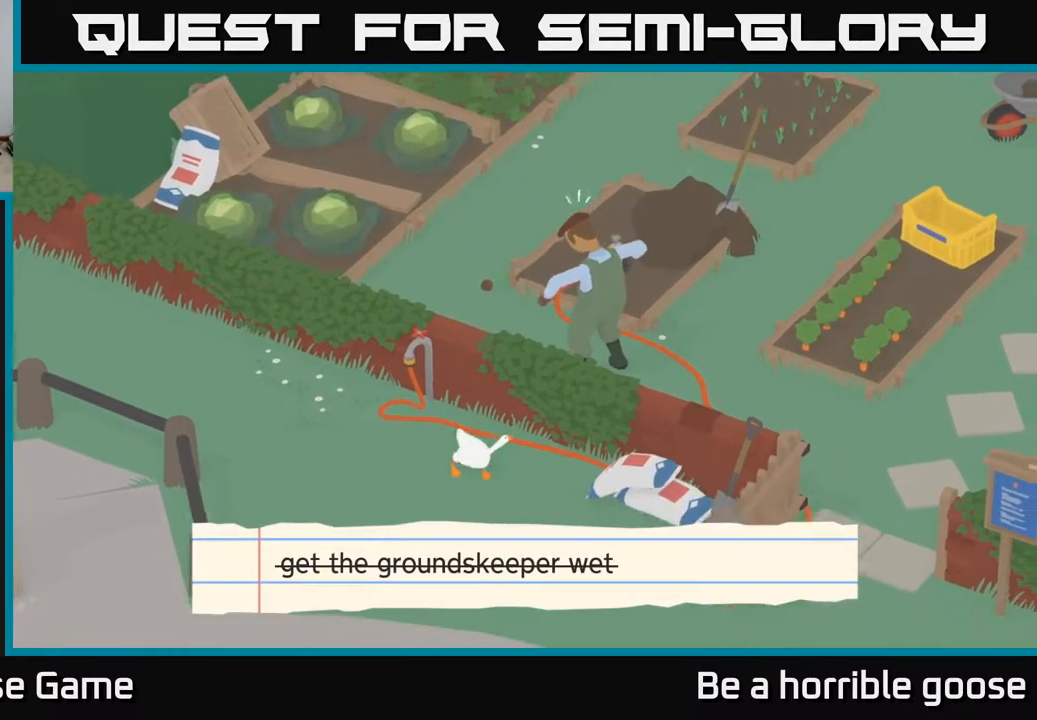
{"buttons": ["A"], "left_stick": "down-right", "right_stick": "center", "events": []}
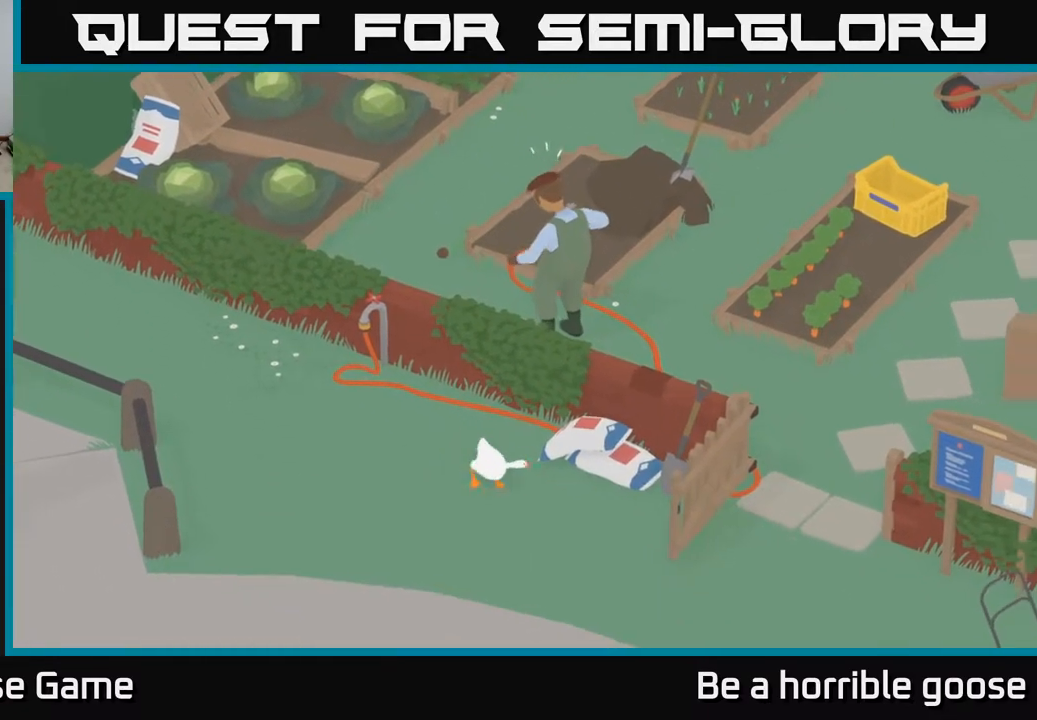
{"buttons": ["A"], "left_stick": "down-right", "right_stick": "center", "events": []}
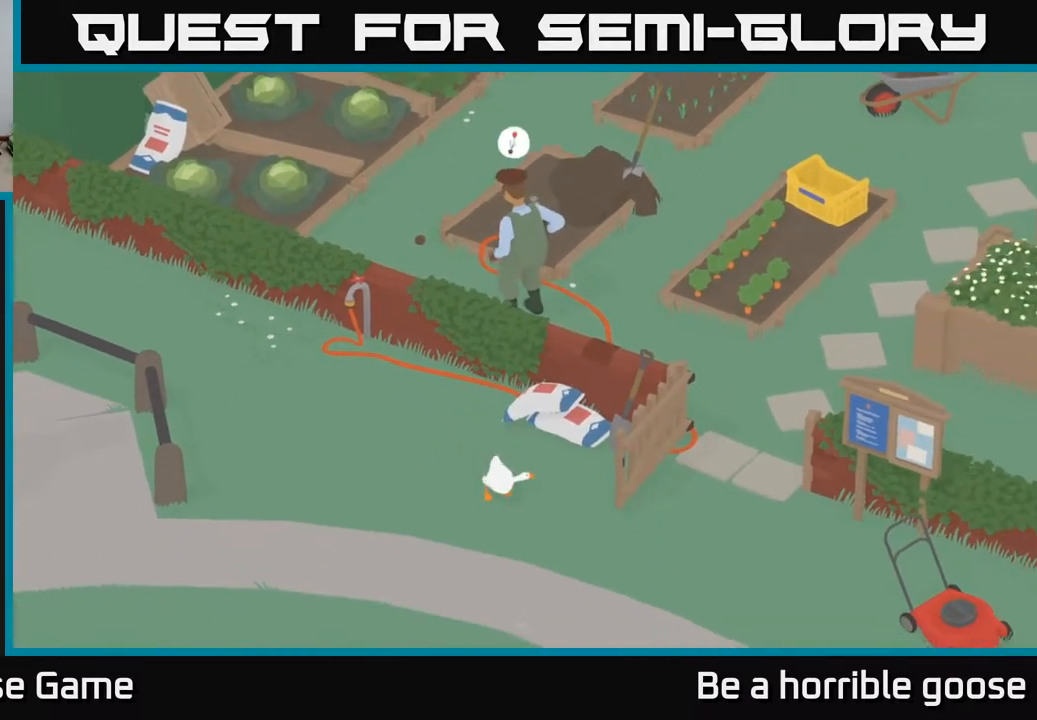
{"buttons": [], "left_stick": "right", "right_stick": "center", "events": [[167, "left_stick", "right"], [417, "A", "up"]]}
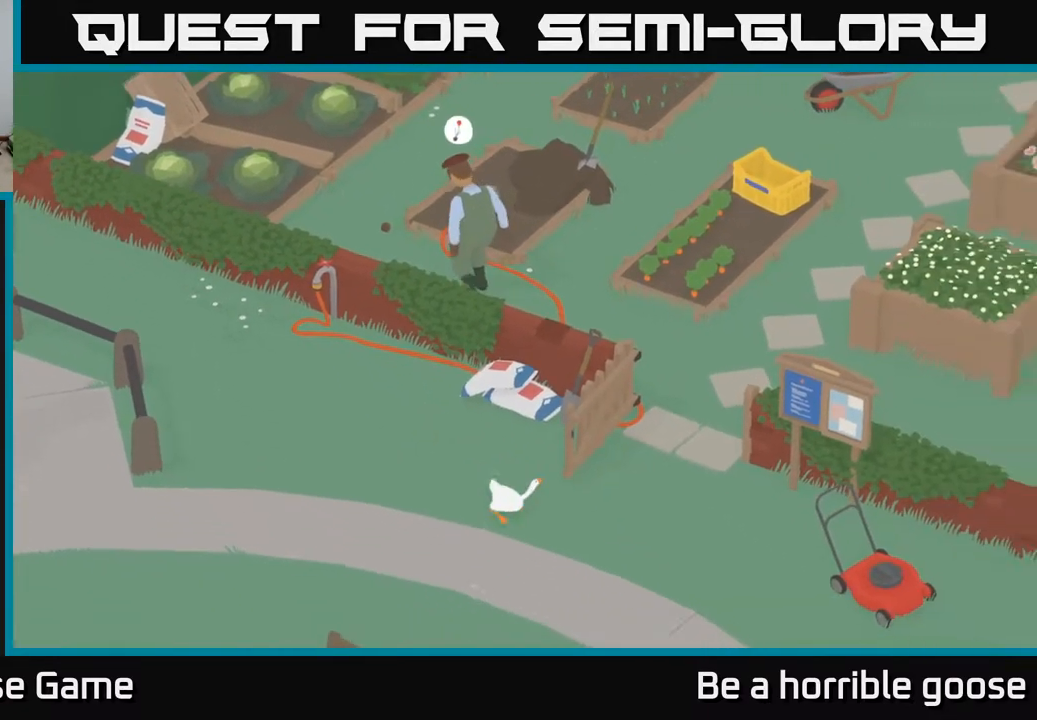
{"buttons": ["A"], "left_stick": "up", "right_stick": "center", "events": [[33, "A", "down"], [150, "left_stick", "up-right"], [417, "left_stick", "up"]]}
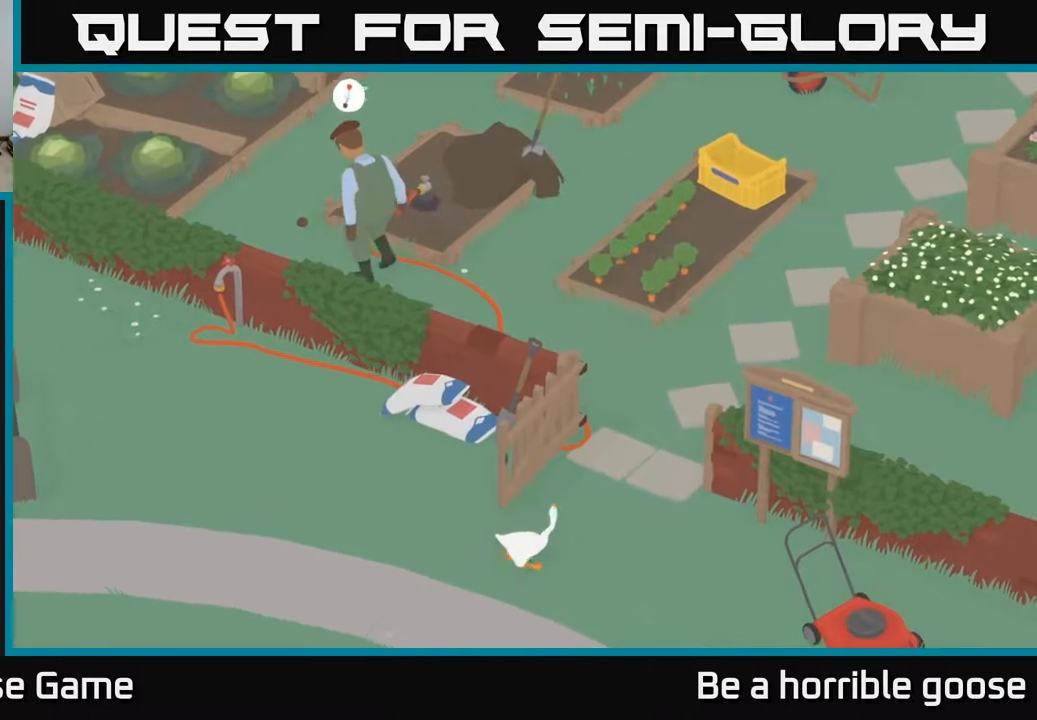
{"buttons": ["A"], "left_stick": "up", "right_stick": "center", "events": []}